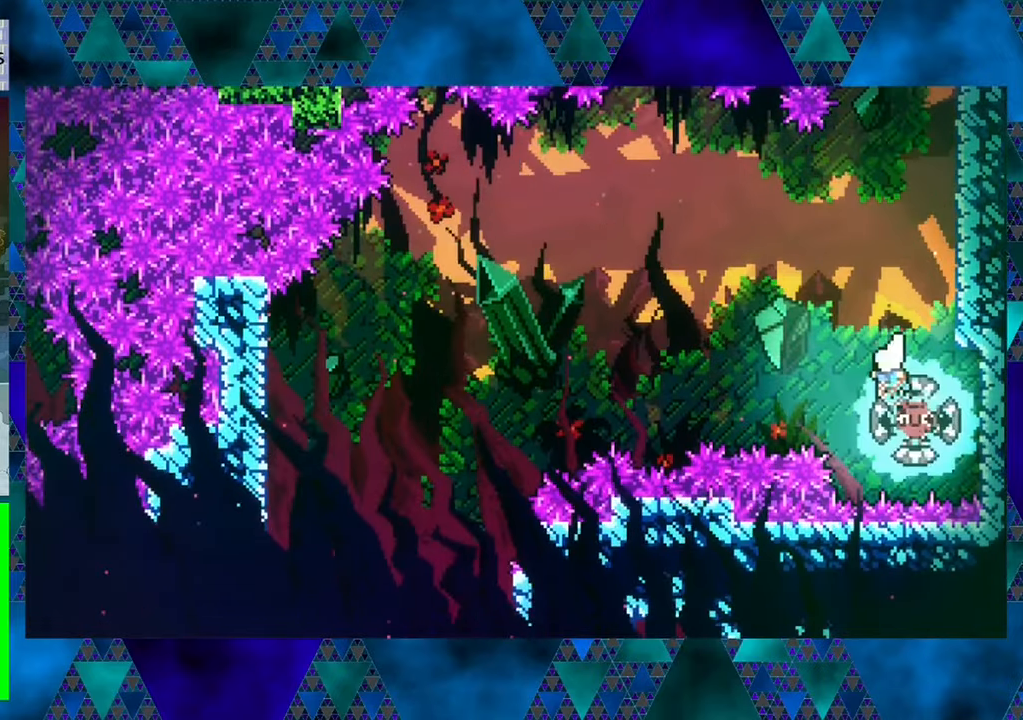
Gameplay with a controller (Nintendo layout); each line is a JSON object with the inputs held at the frame after it. "events" lists button and stick changes between this image and that frame as [ms after this image, input, new state], when the widget could be followed in between. Not read: L3 R3 right_stick.
{"buttons": ["DPAD_LEFT"], "left_stick": "center", "events": []}
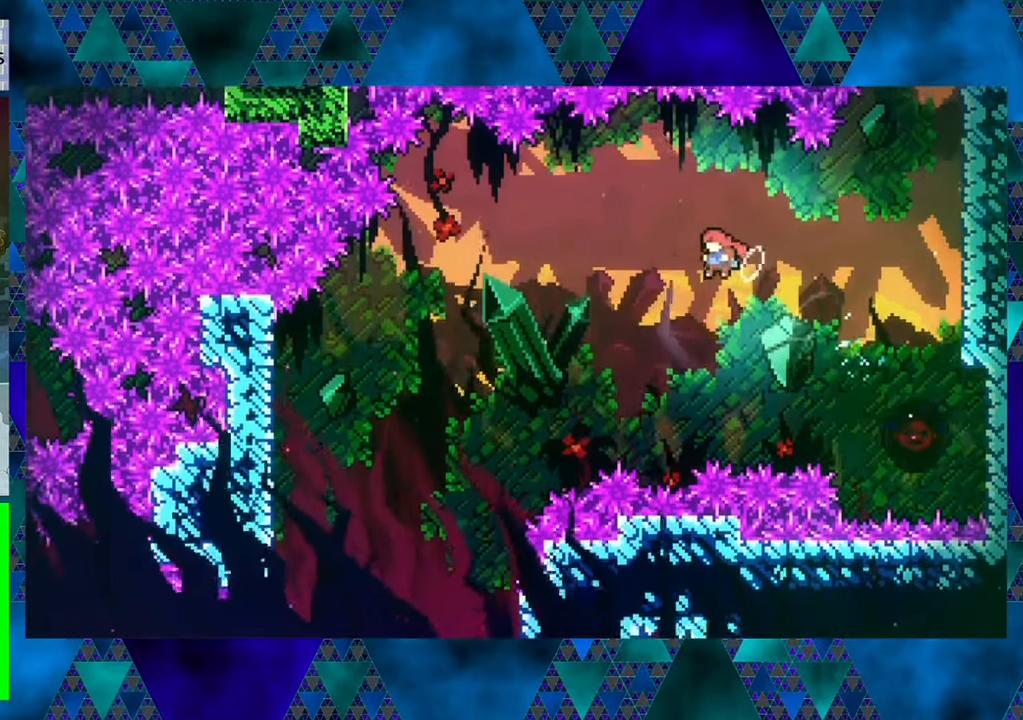
{"buttons": ["DPAD_LEFT"], "left_stick": "center", "events": [[350, "Y", "down"], [467, "Y", "up"]]}
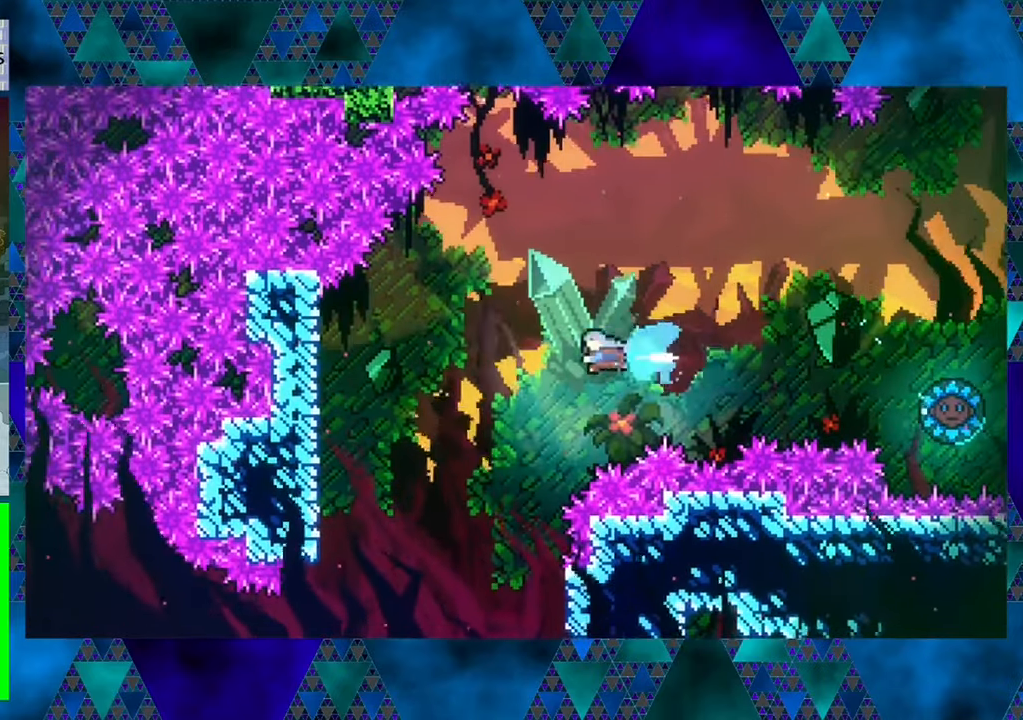
{"buttons": ["R1", "DPAD_UP", "DPAD_LEFT"], "left_stick": "center", "events": [[500, "DPAD_UP", "down"], [500, "R1", "down"]]}
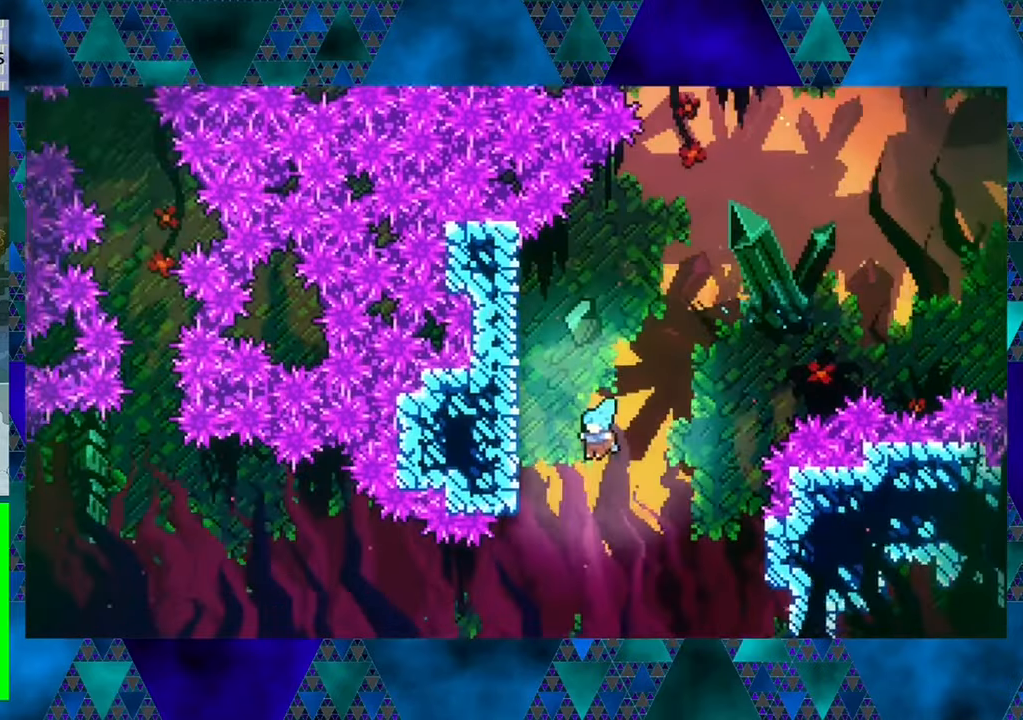
{"buttons": ["R1"], "left_stick": "center", "events": [[283, "DPAD_LEFT", "up"], [350, "DPAD_RIGHT", "down"], [350, "DPAD_UP", "up"], [417, "DPAD_RIGHT", "up"]]}
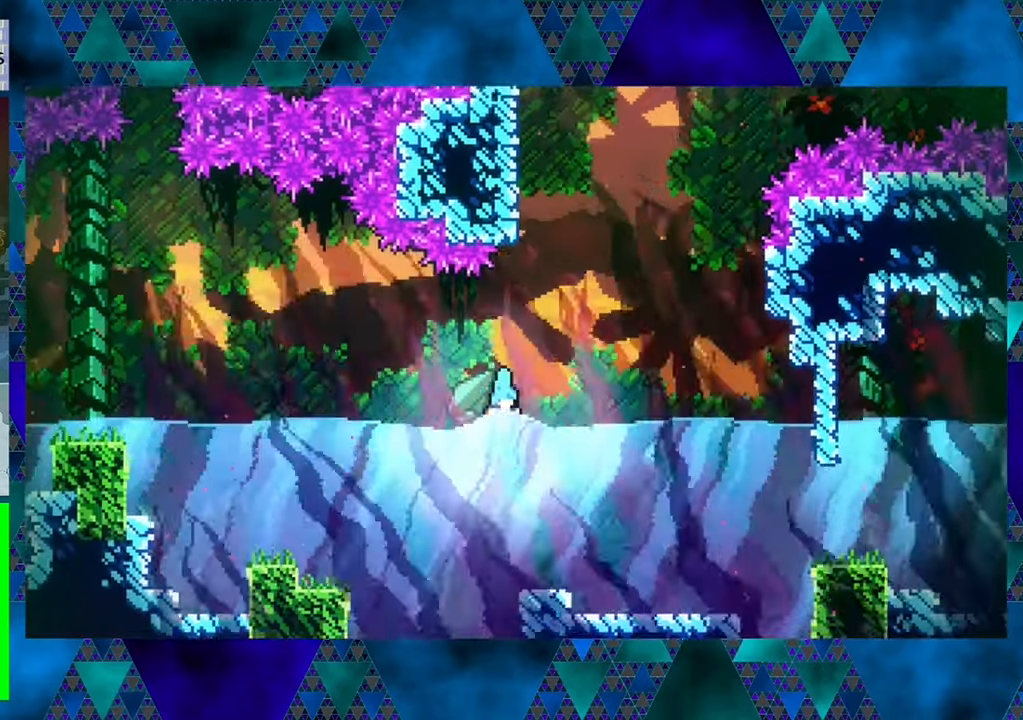
{"buttons": [], "left_stick": "center", "events": [[117, "R1", "up"]]}
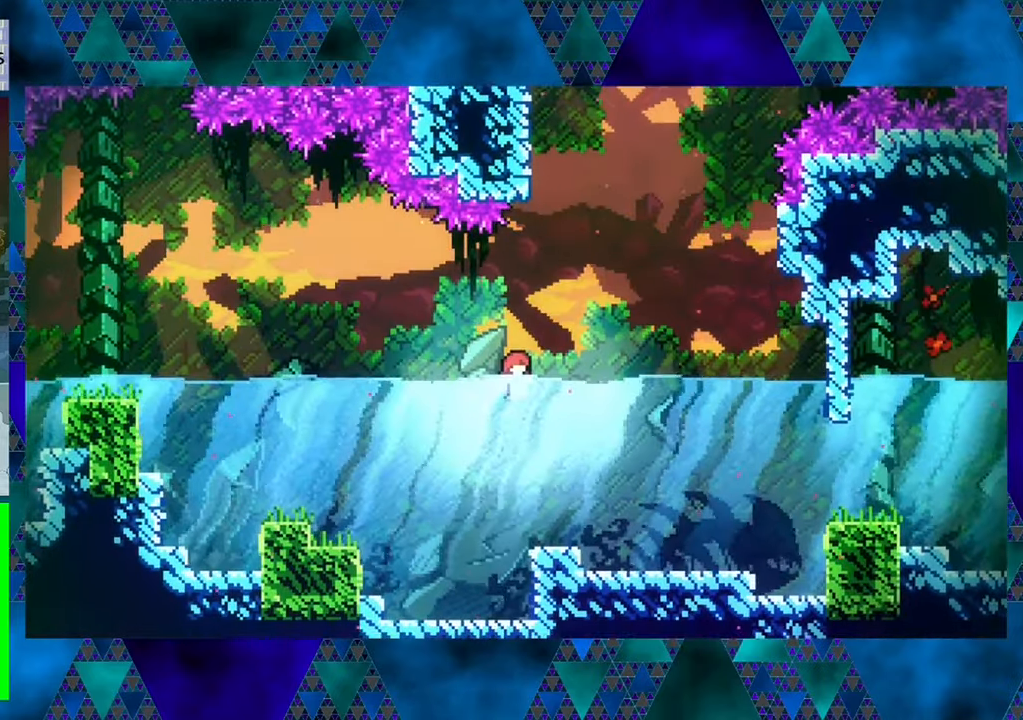
{"buttons": [], "left_stick": "center", "events": [[217, "DPAD_RIGHT", "down"], [417, "DPAD_RIGHT", "up"]]}
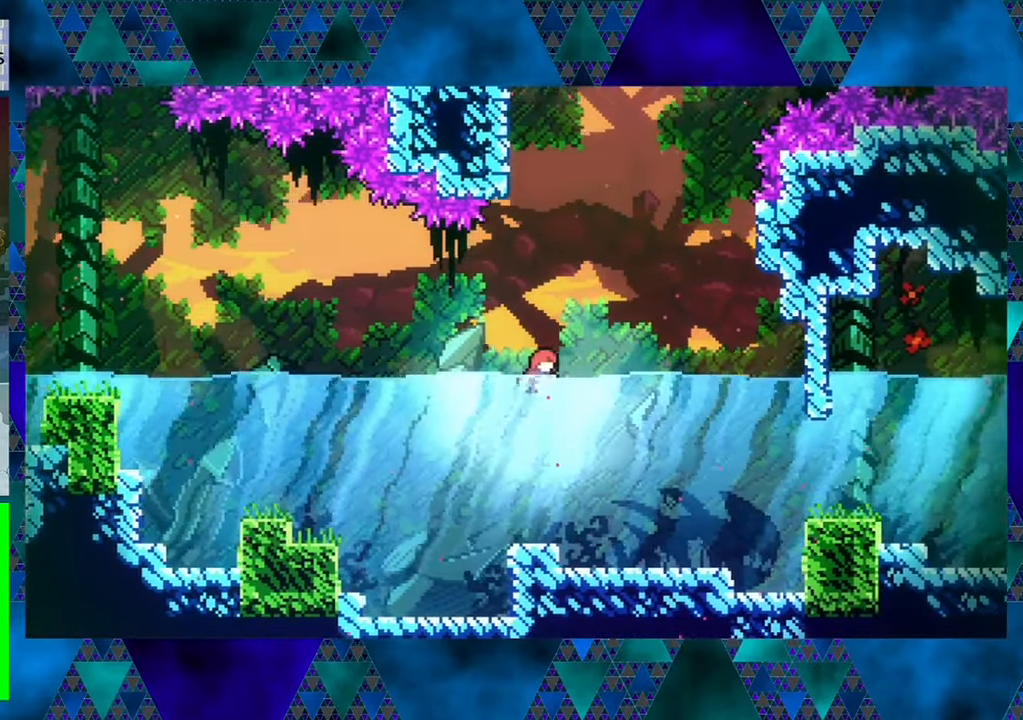
{"buttons": ["DPAD_DOWN"], "left_stick": "center", "events": [[83, "DPAD_DOWN", "down"]]}
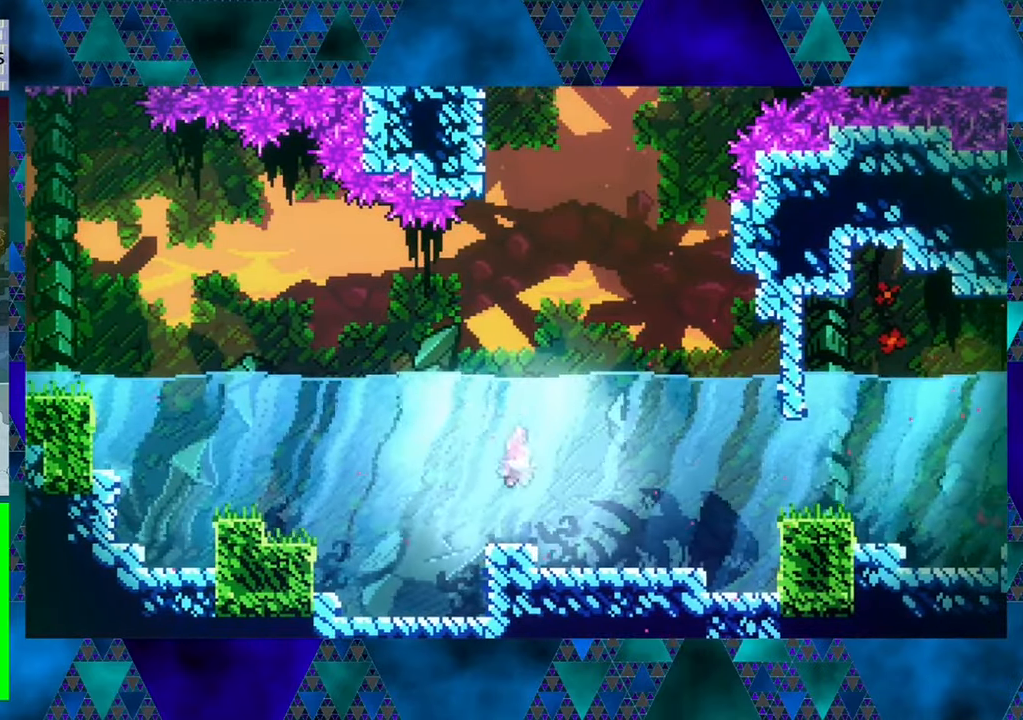
{"buttons": ["Y", "DPAD_RIGHT"], "left_stick": "center", "events": [[33, "DPAD_RIGHT", "down"], [117, "DPAD_DOWN", "up"], [183, "Y", "down"]]}
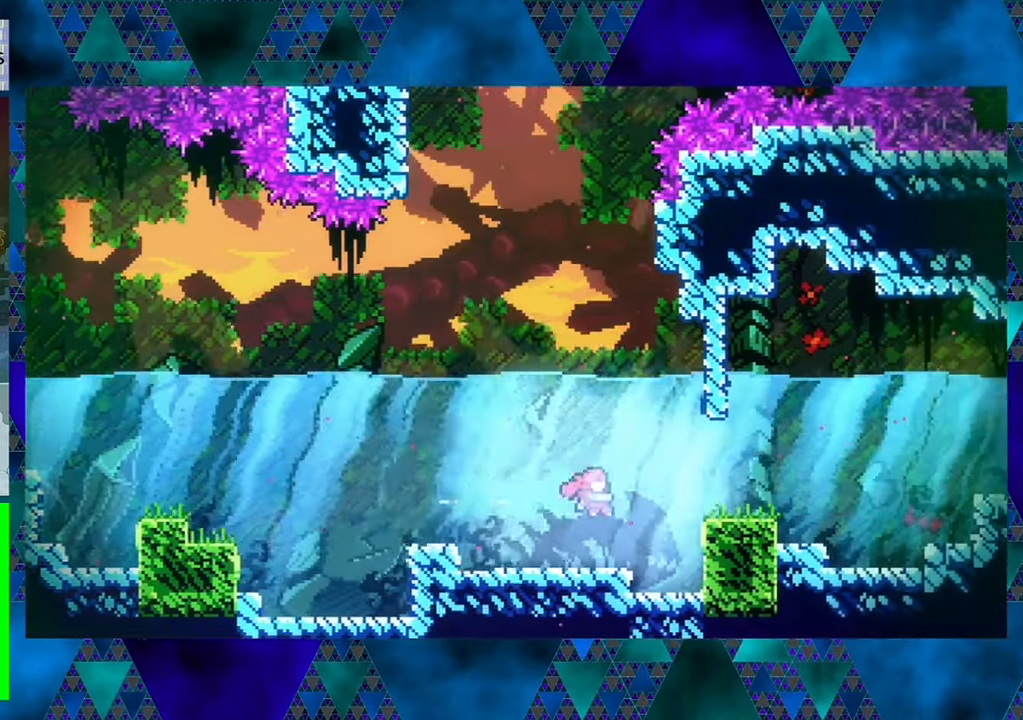
{"buttons": ["DPAD_RIGHT"], "left_stick": "center", "events": [[133, "Y", "up"]]}
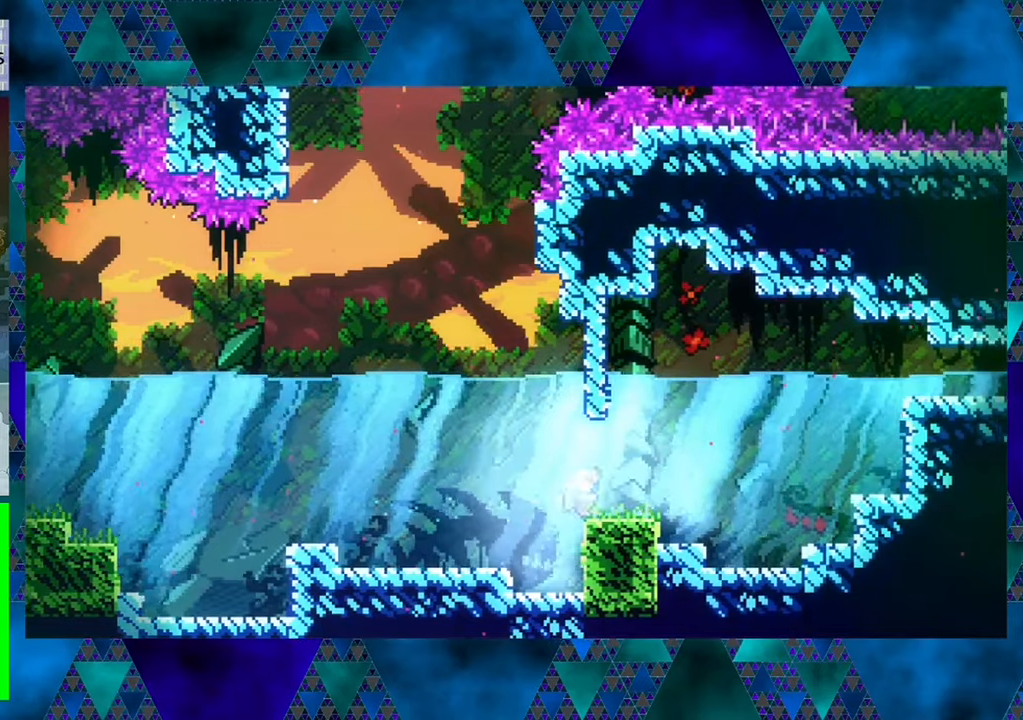
{"buttons": ["DPAD_LEFT"], "left_stick": "center", "events": [[234, "DPAD_RIGHT", "up"], [450, "DPAD_LEFT", "down"]]}
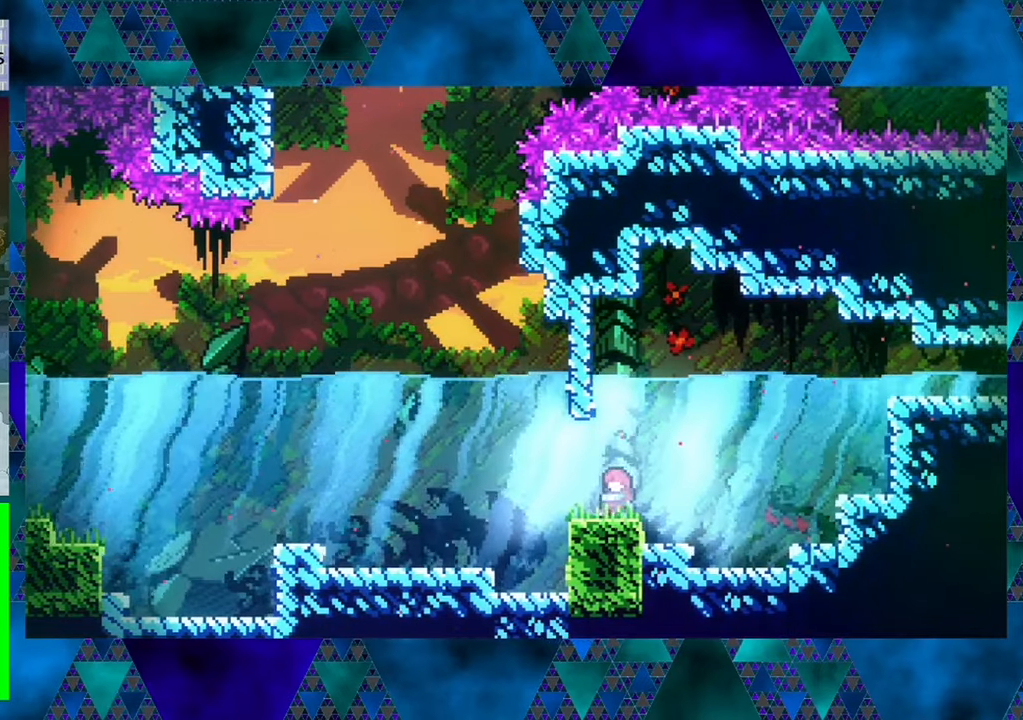
{"buttons": ["DPAD_LEFT"], "left_stick": "center", "events": [[184, "Y", "down"], [434, "Y", "up"]]}
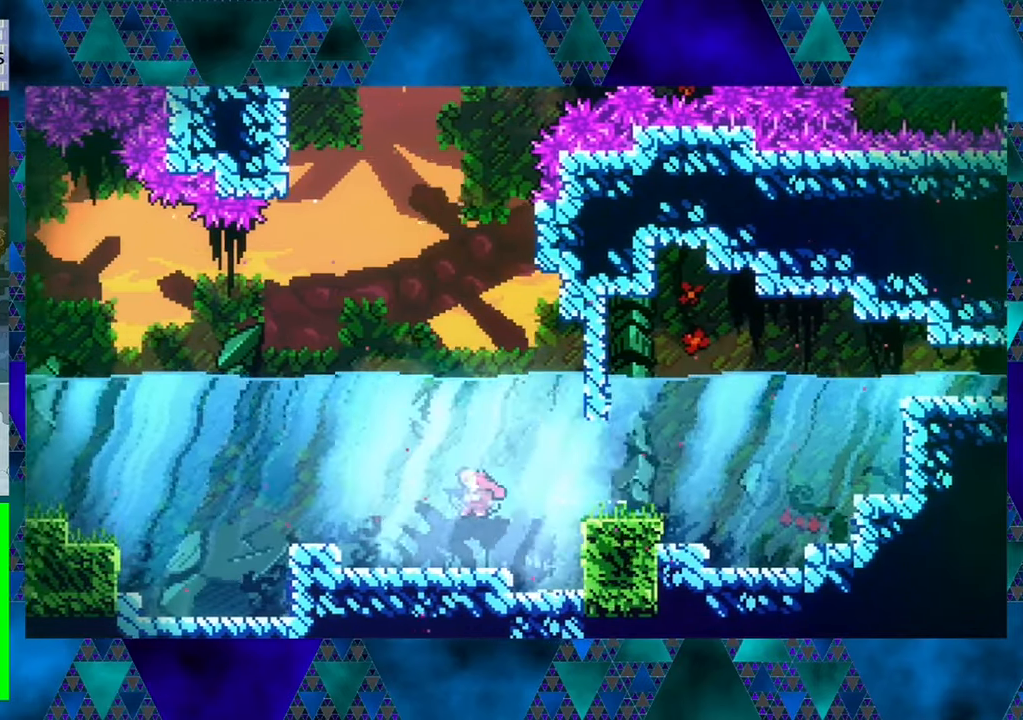
{"buttons": ["DPAD_LEFT"], "left_stick": "center", "events": [[184, "Y", "down"], [400, "Y", "up"]]}
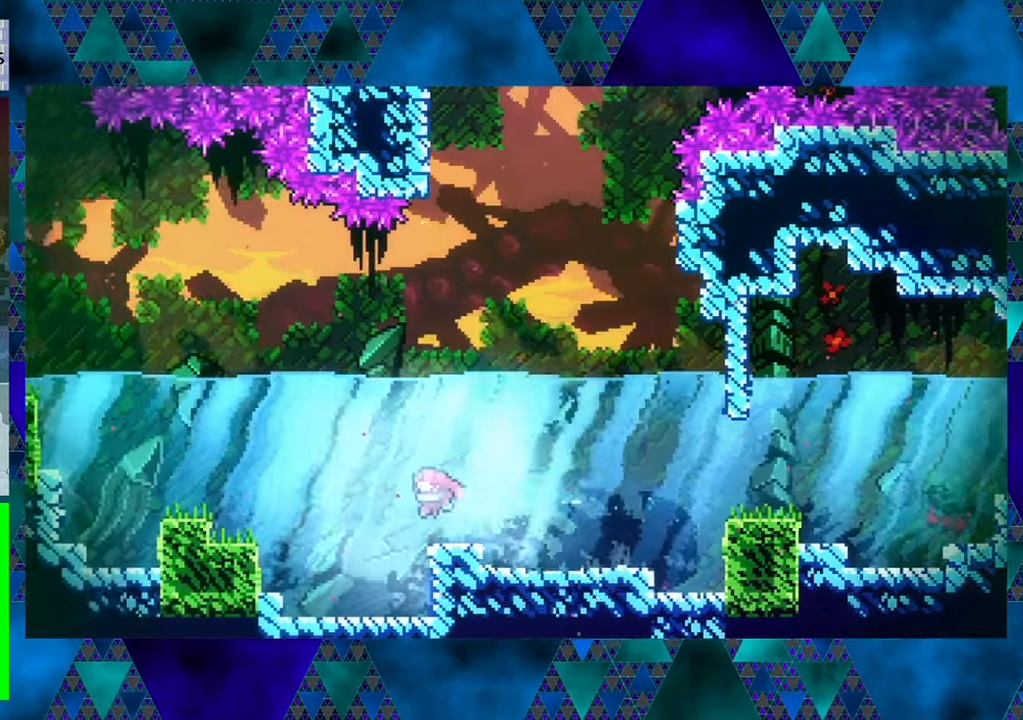
{"buttons": ["Y", "DPAD_LEFT"], "left_stick": "center", "events": [[200, "Y", "down"]]}
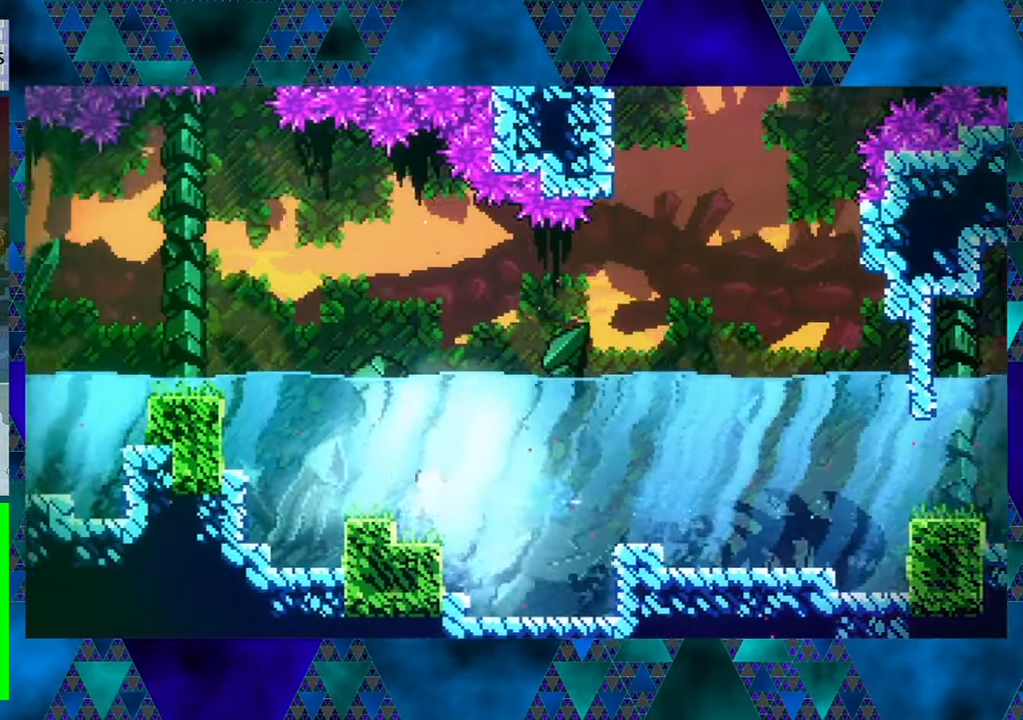
{"buttons": ["Y", "DPAD_UP", "DPAD_LEFT"], "left_stick": "center", "events": [[100, "Y", "up"], [150, "DPAD_UP", "down"], [350, "Y", "down"]]}
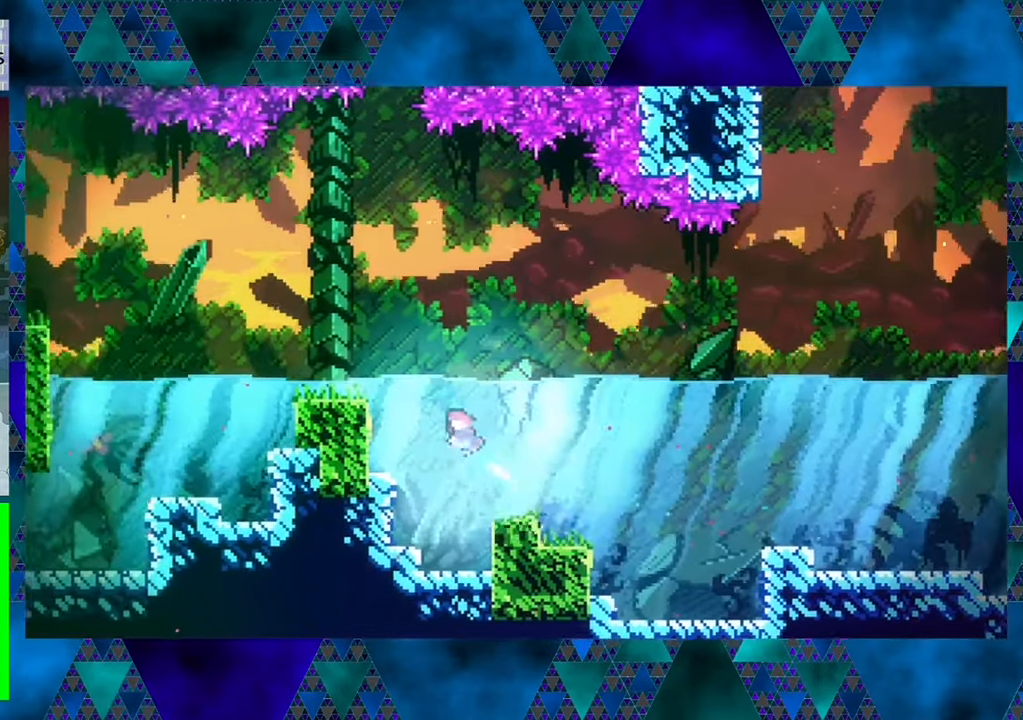
{"buttons": ["DPAD_LEFT"], "left_stick": "center", "events": [[67, "Y", "up"], [367, "DPAD_UP", "up"]]}
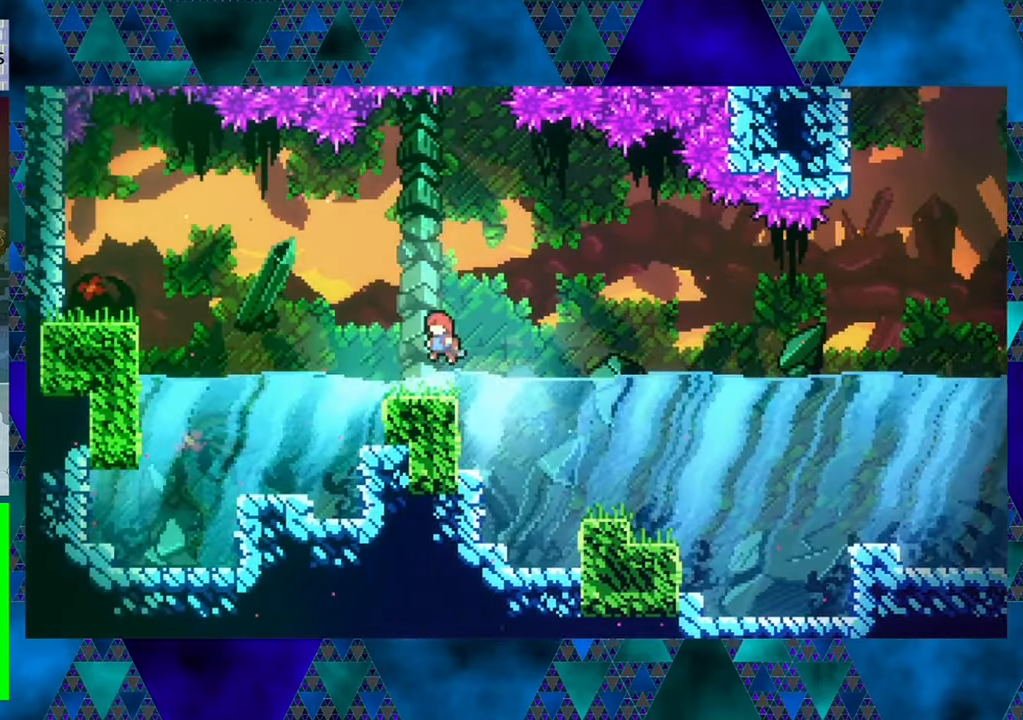
{"buttons": ["DPAD_RIGHT"], "left_stick": "center", "events": [[217, "DPAD_LEFT", "up"], [484, "DPAD_RIGHT", "down"]]}
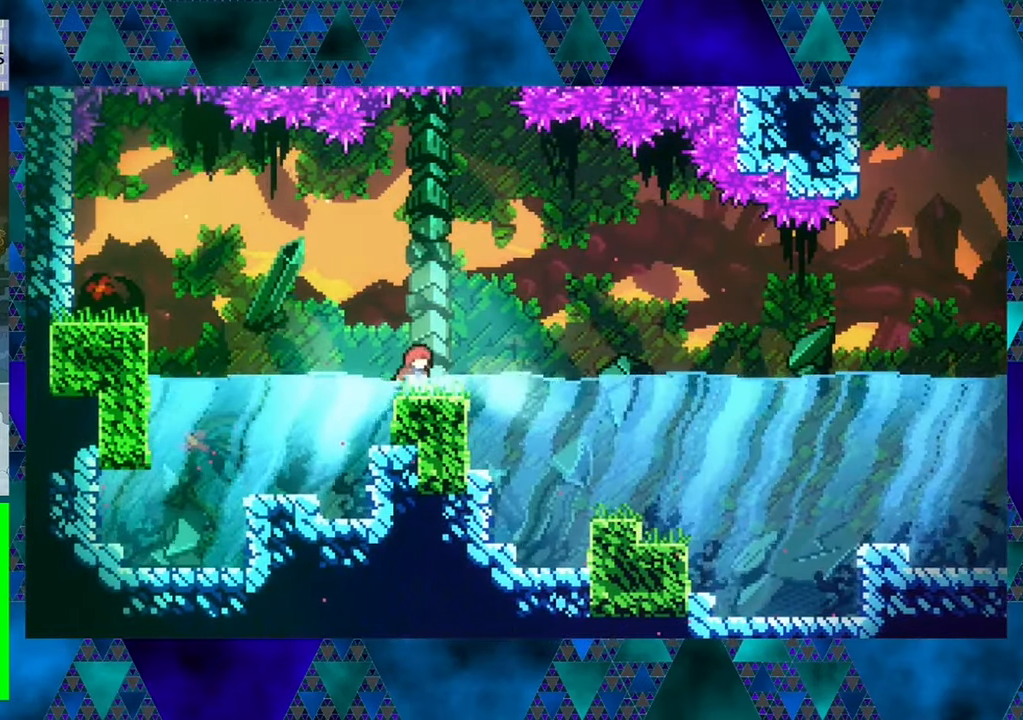
{"buttons": ["B", "DPAD_RIGHT"], "left_stick": "center", "events": [[184, "B", "down"]]}
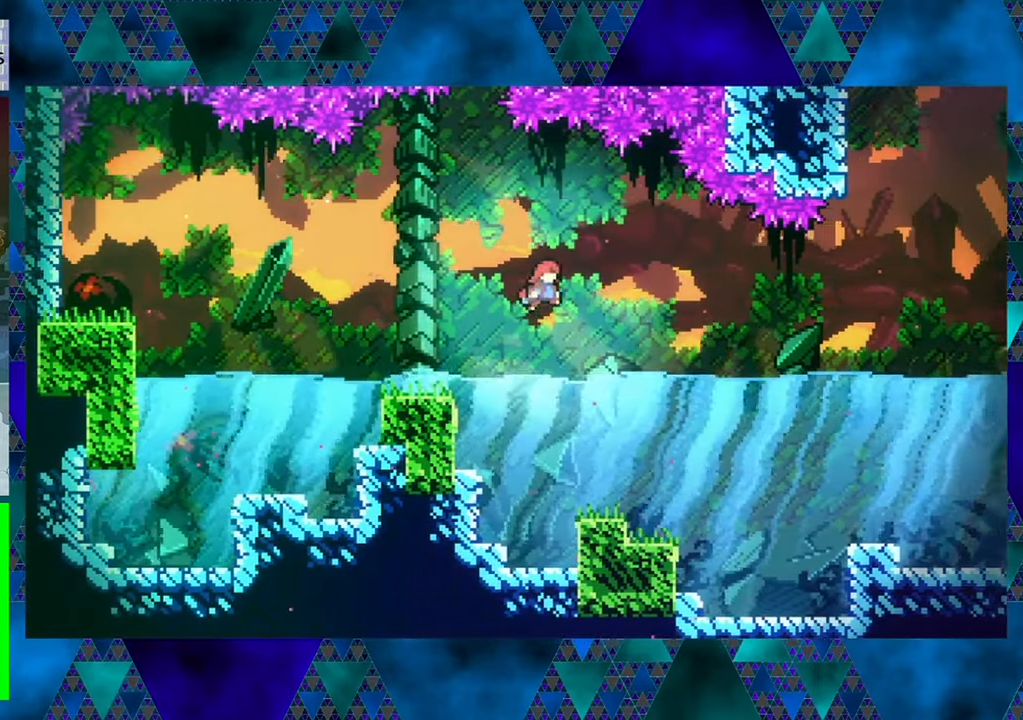
{"buttons": ["DPAD_DOWN", "DPAD_RIGHT"], "left_stick": "center", "events": [[117, "B", "up"], [450, "DPAD_DOWN", "down"]]}
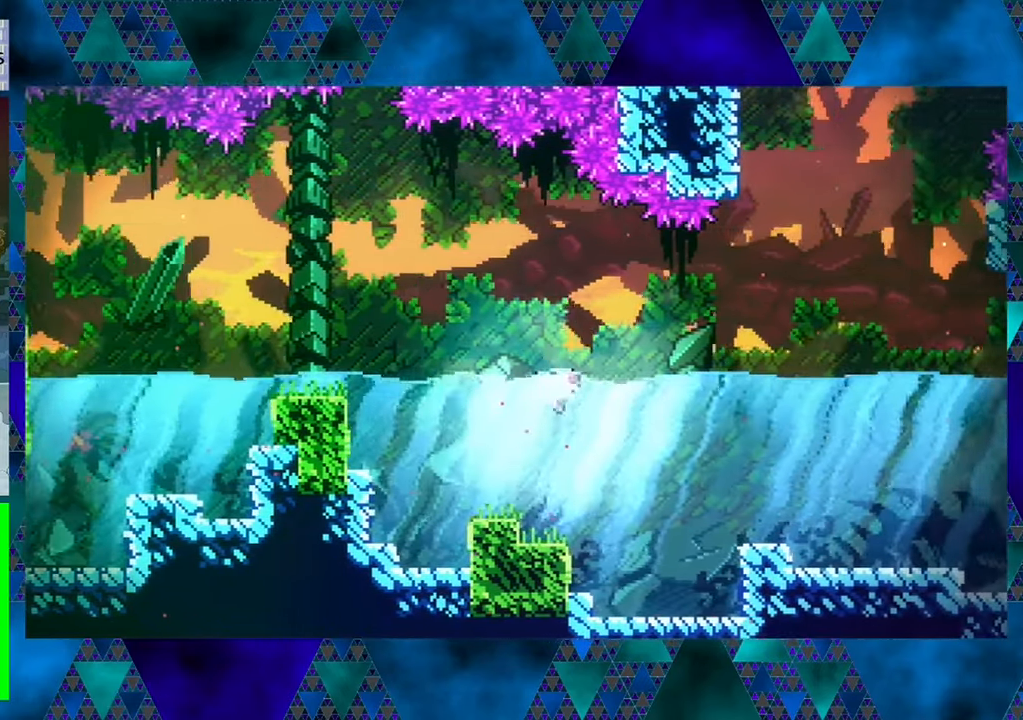
{"buttons": ["DPAD_RIGHT"], "left_stick": "center", "events": [[267, "Y", "down"], [300, "DPAD_DOWN", "up"], [484, "Y", "up"]]}
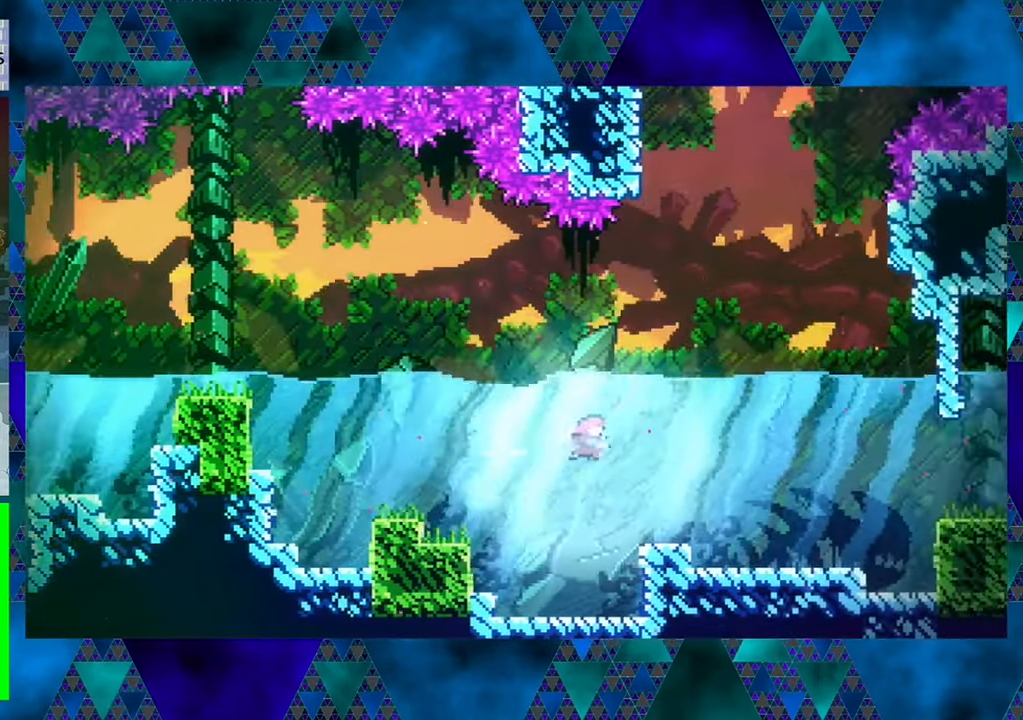
{"buttons": ["DPAD_RIGHT"], "left_stick": "center", "events": [[216, "Y", "down"], [416, "Y", "up"]]}
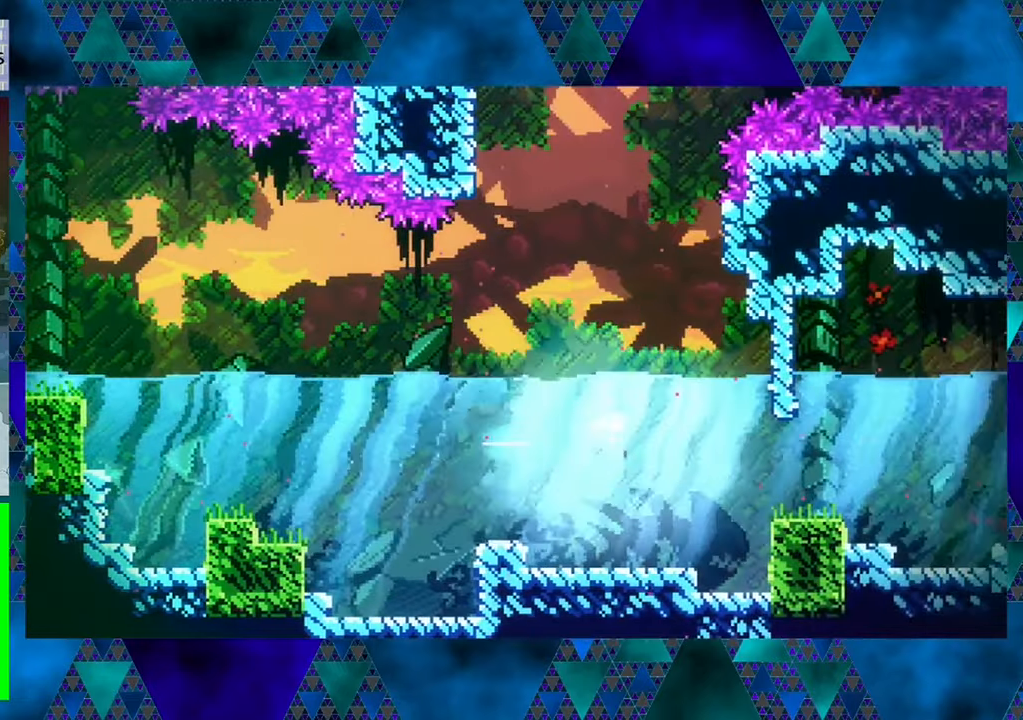
{"buttons": ["Y", "DPAD_RIGHT"], "left_stick": "center", "events": [[216, "DPAD_DOWN", "down"], [416, "DPAD_DOWN", "up"], [450, "Y", "down"]]}
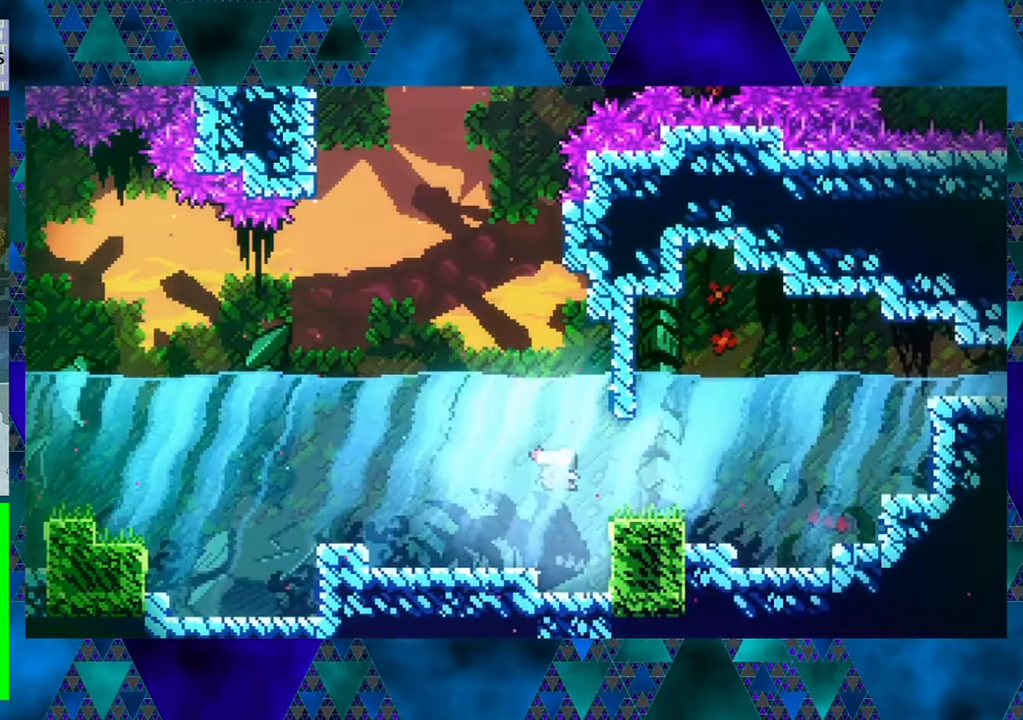
{"buttons": ["DPAD_RIGHT"], "left_stick": "center", "events": [[150, "Y", "up"]]}
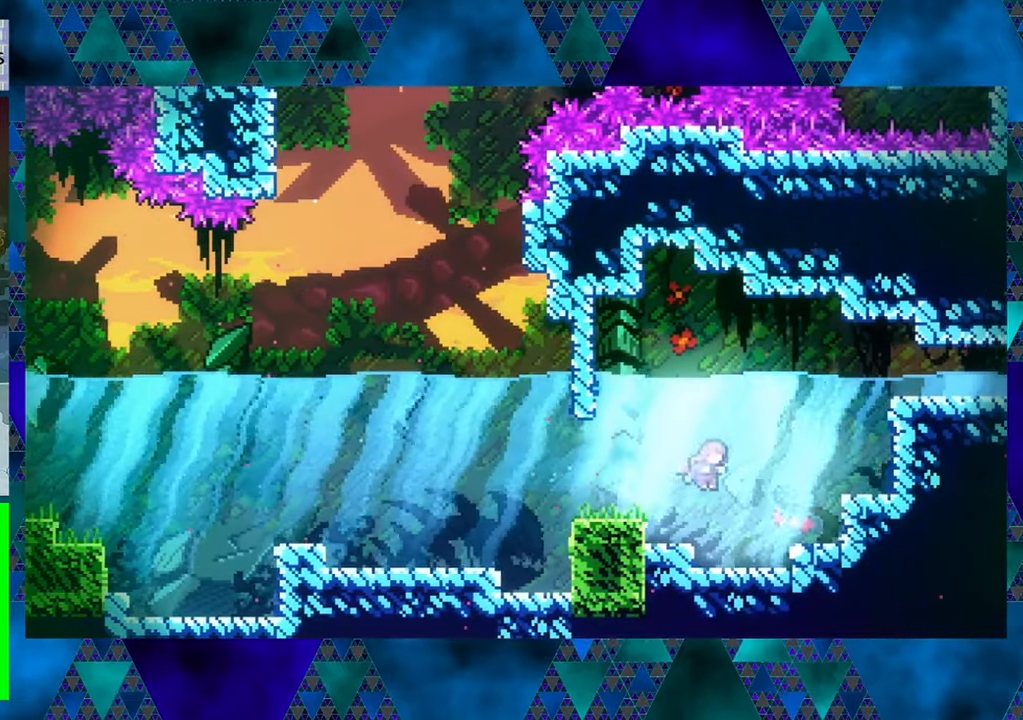
{"buttons": ["DPAD_RIGHT"], "left_stick": "center", "events": [[50, "DPAD_UP", "down"], [216, "Y", "down"], [416, "Y", "up"], [500, "DPAD_UP", "up"]]}
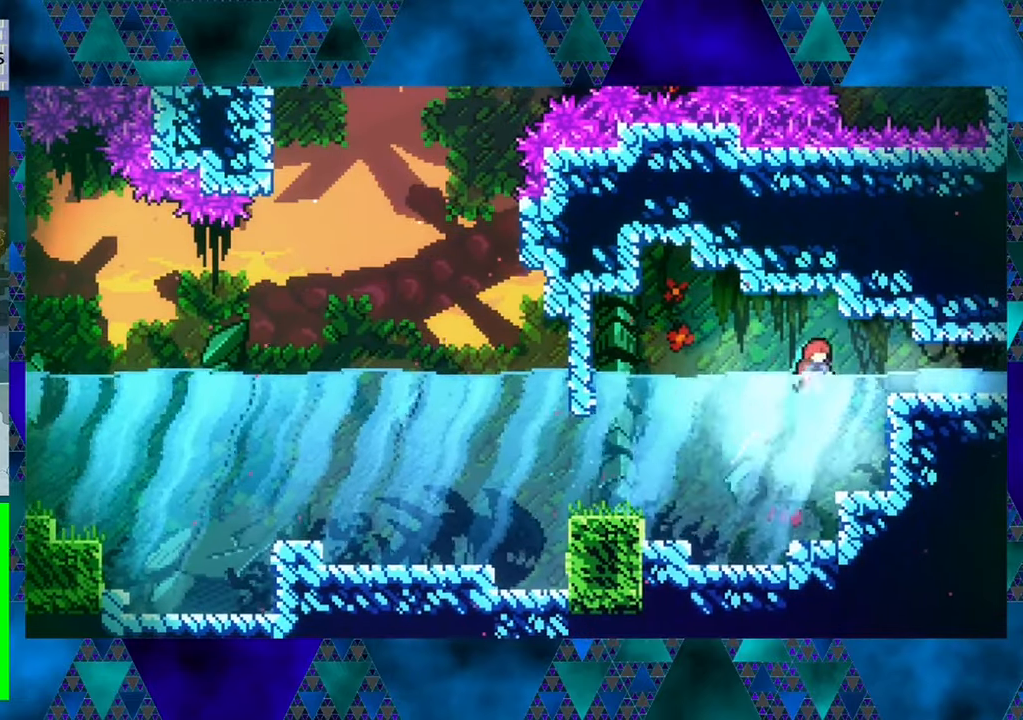
{"buttons": ["DPAD_RIGHT"], "left_stick": "center", "events": []}
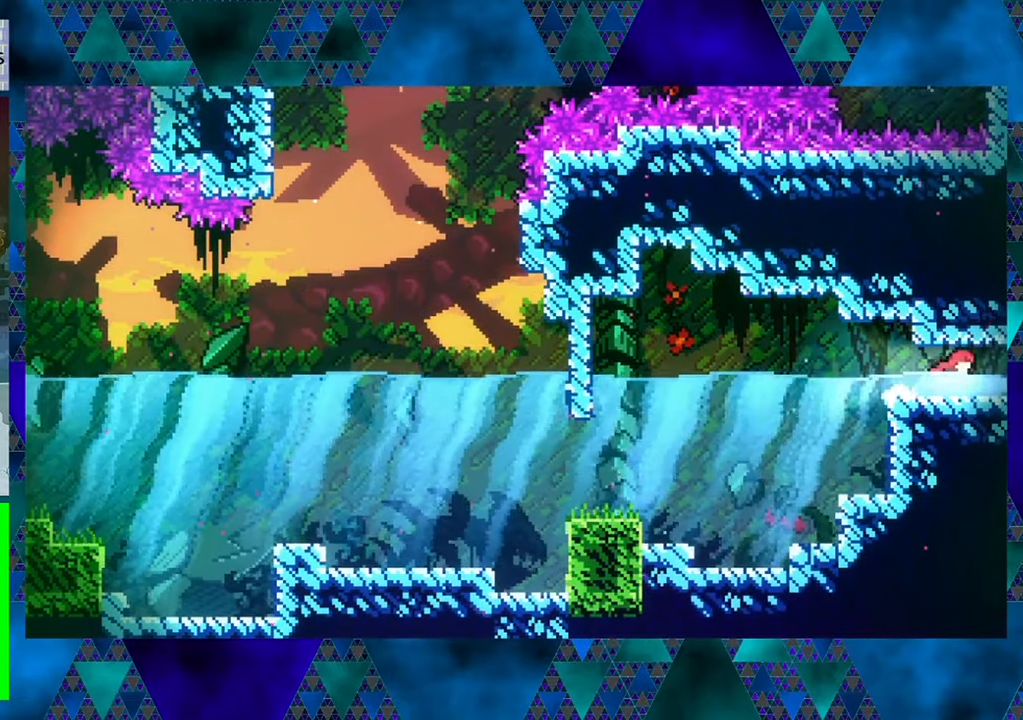
{"buttons": ["DPAD_RIGHT"], "left_stick": "center", "events": []}
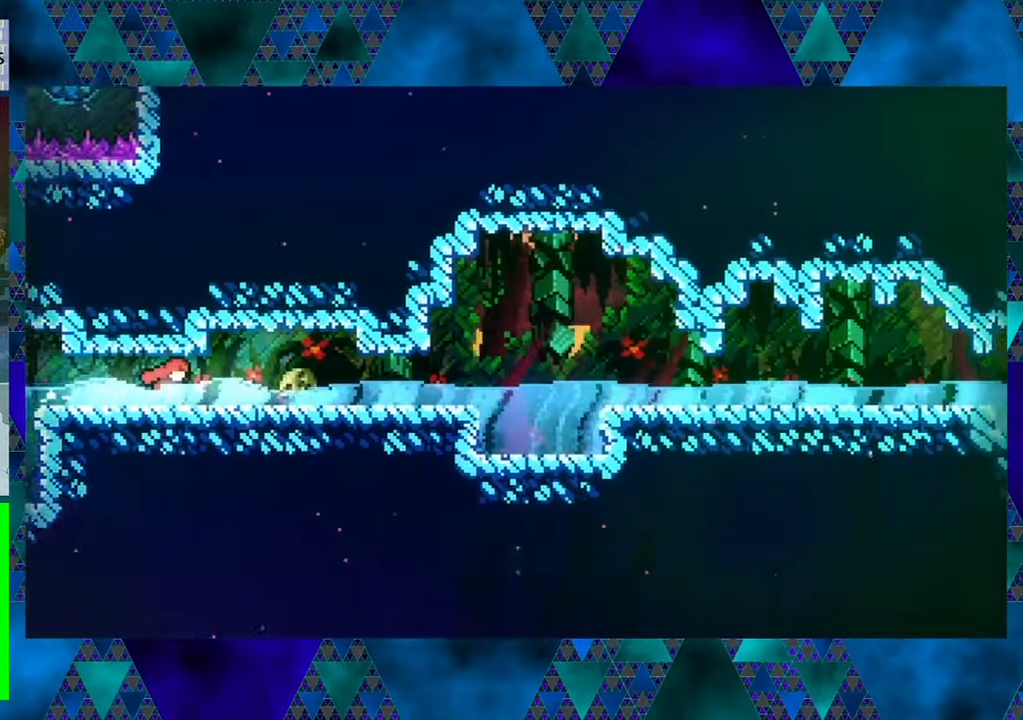
{"buttons": ["DPAD_RIGHT"], "left_stick": "center", "events": [[33, "DPAD_RIGHT", "up"], [216, "DPAD_RIGHT", "down"]]}
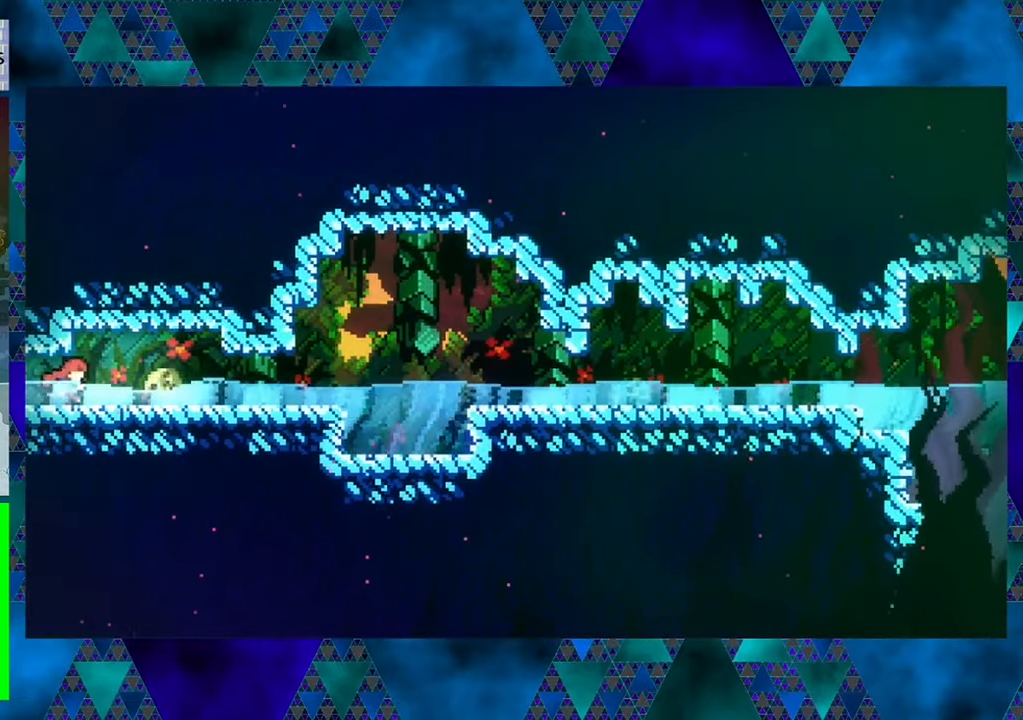
{"buttons": ["DPAD_RIGHT"], "left_stick": "center", "events": [[266, "Y", "down"], [483, "Y", "up"]]}
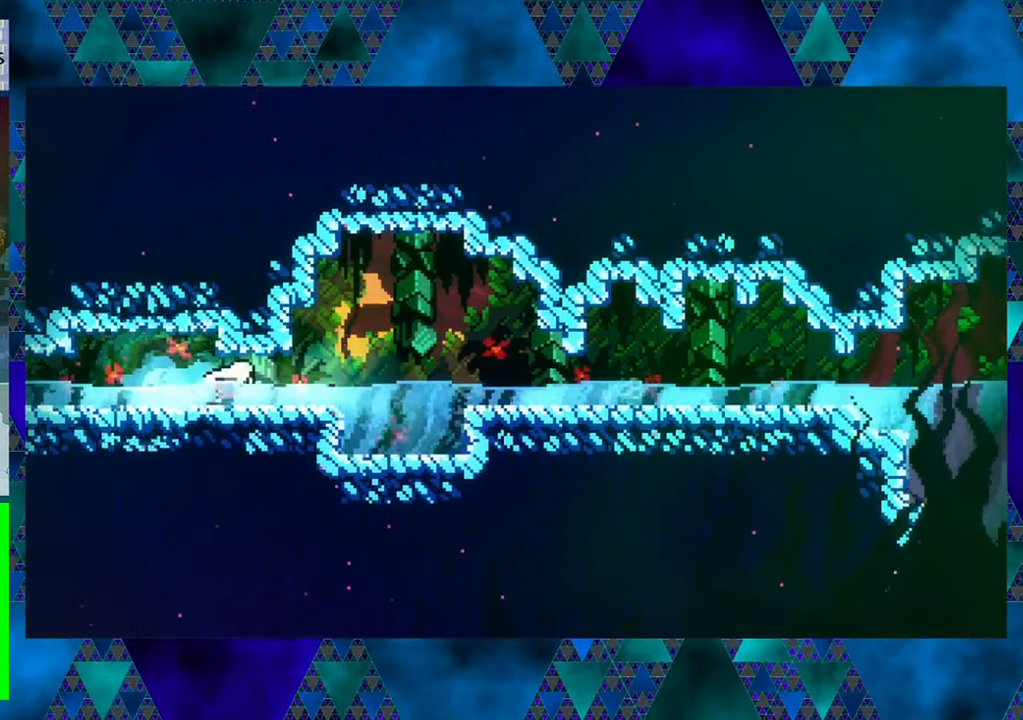
{"buttons": ["Y", "DPAD_RIGHT"], "left_stick": "center", "events": [[383, "Y", "down"]]}
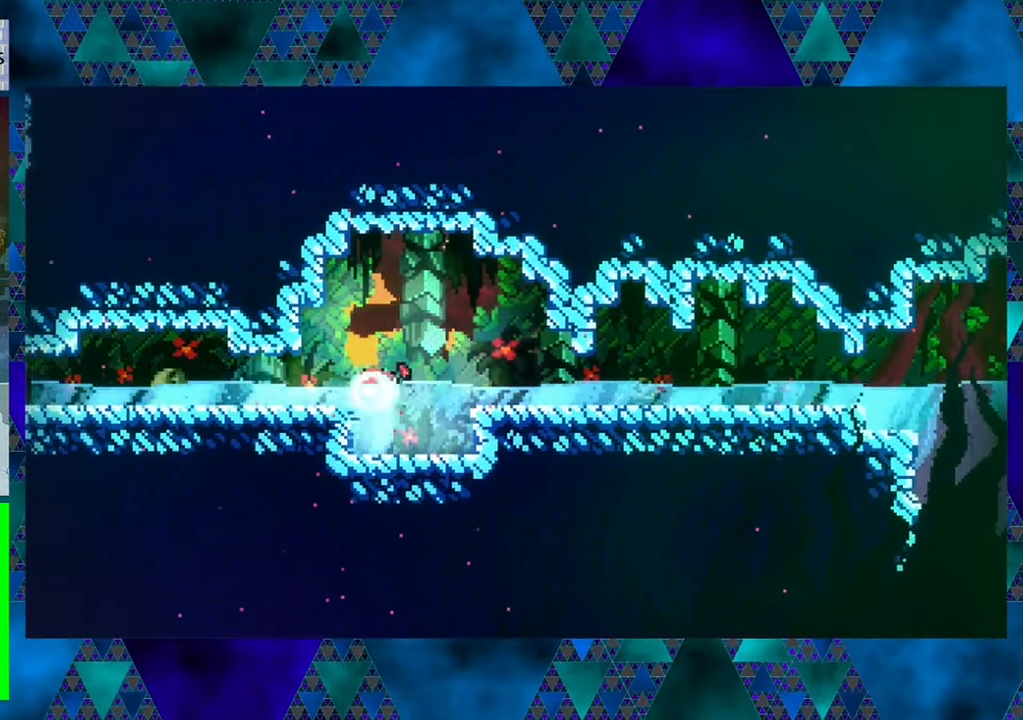
{"buttons": ["DPAD_RIGHT"], "left_stick": "center", "events": [[66, "Y", "up"]]}
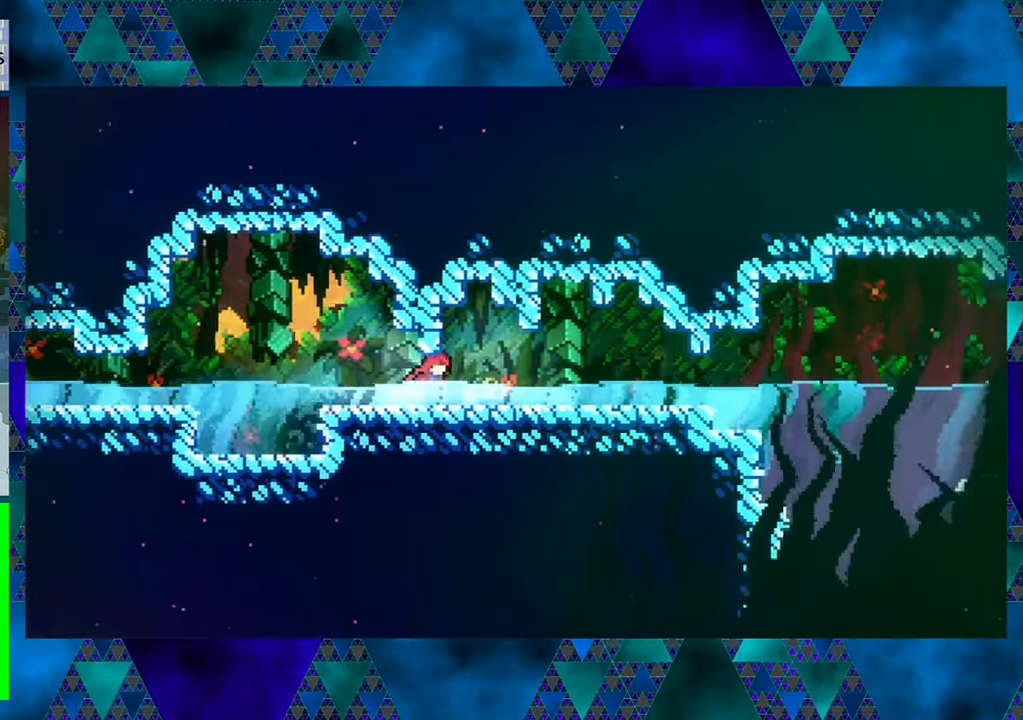
{"buttons": ["DPAD_RIGHT"], "left_stick": "center", "events": [[100, "Y", "down"], [267, "Y", "up"]]}